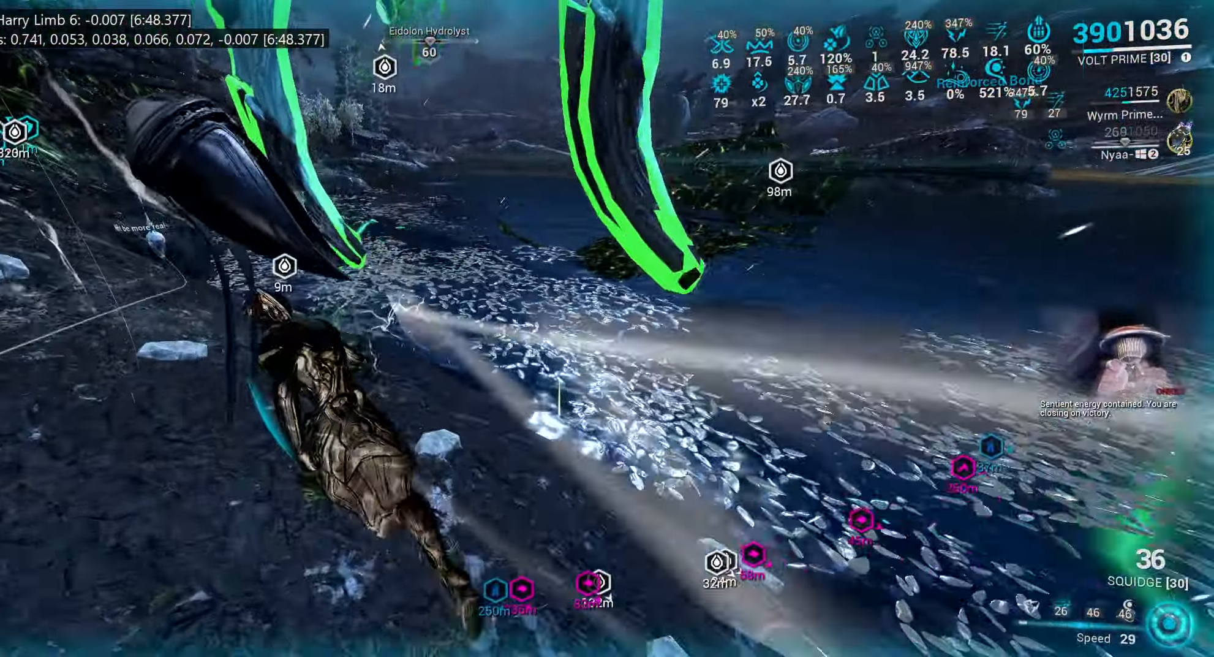
Gameplay with keyboard and mouse; each line is a JSON object with the keys and mouse buttons held at the frame after it. "events" lists presses ("down") and releases ("up") of ".", "/", "0", "1", "2", "3", "4", "5", "6", "7", "8", "9", "a", "alt_l", "alt_r", "b", "backslash", "backspace", "c", "caps_lock", "comma", "ctrl_l", "ctrl_r", "d", "e", "equals", "escape", "f", "f1", "f10", "f11", "f12", "f2", "f3", "f4", "f5", "f6", "f7", "f8", "f9", "g", "h", "i", "j", "k", "l", "lbracket", "m", "minus", "n", "o", "p", "q", "quote", "r", "rbracket", "return", "s", "semicolon", "shift_l", "shift_r", "space", "super", "t", "tab", "tilde", "u", "v", "w", "x", "y", "z", "mouse_left", "mouse_wheel", "mouse_right", "mouse_mb4" and "mouse_mb5" between this image and that frame as [ms after this image, input, new state], when the widget could be followed in between. "mouse_left", "mouse_wheel", "mouse_right", "mouse_mb4", "mouse_mb5" = the "left", "wheel", "right", "mb4", "mb5" buttons of the "mouse" list. No other keys are recorded. "wheel" means that the mouse wheel is clicked or scrolled. Mouse movement is not recorded.
{"keys": ["a", "shift_l", "w"], "mouse": [], "events": []}
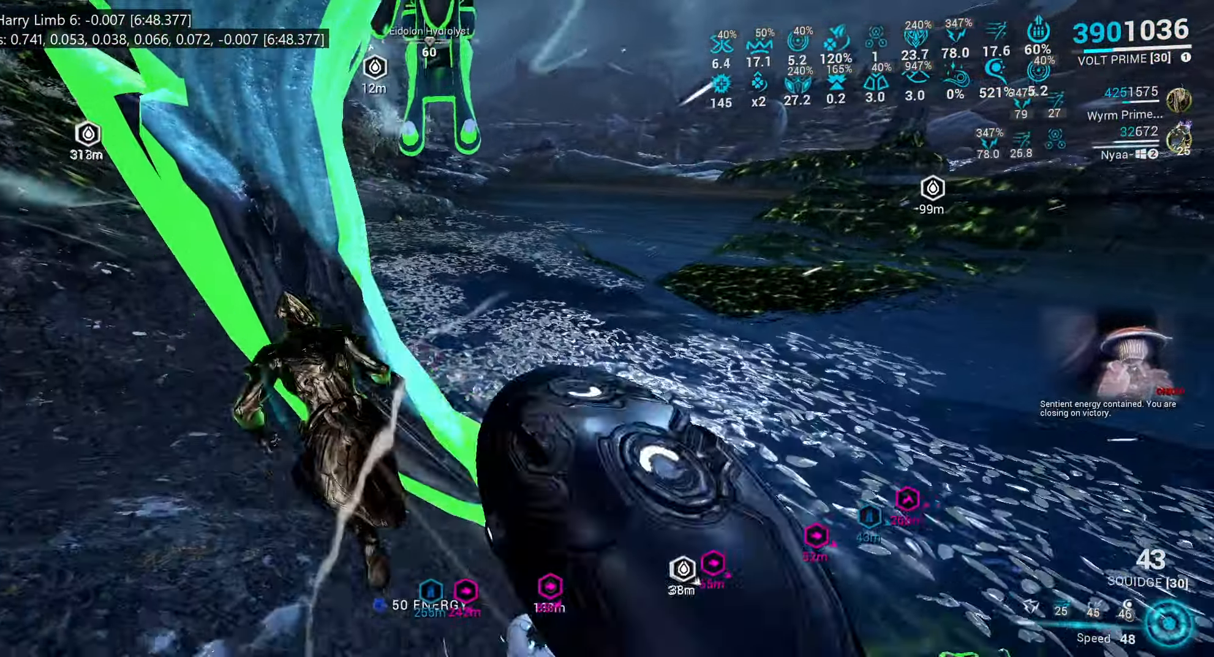
{"keys": ["w"], "mouse": [], "events": [[367, "shift_l", "up"], [467, "a", "up"]]}
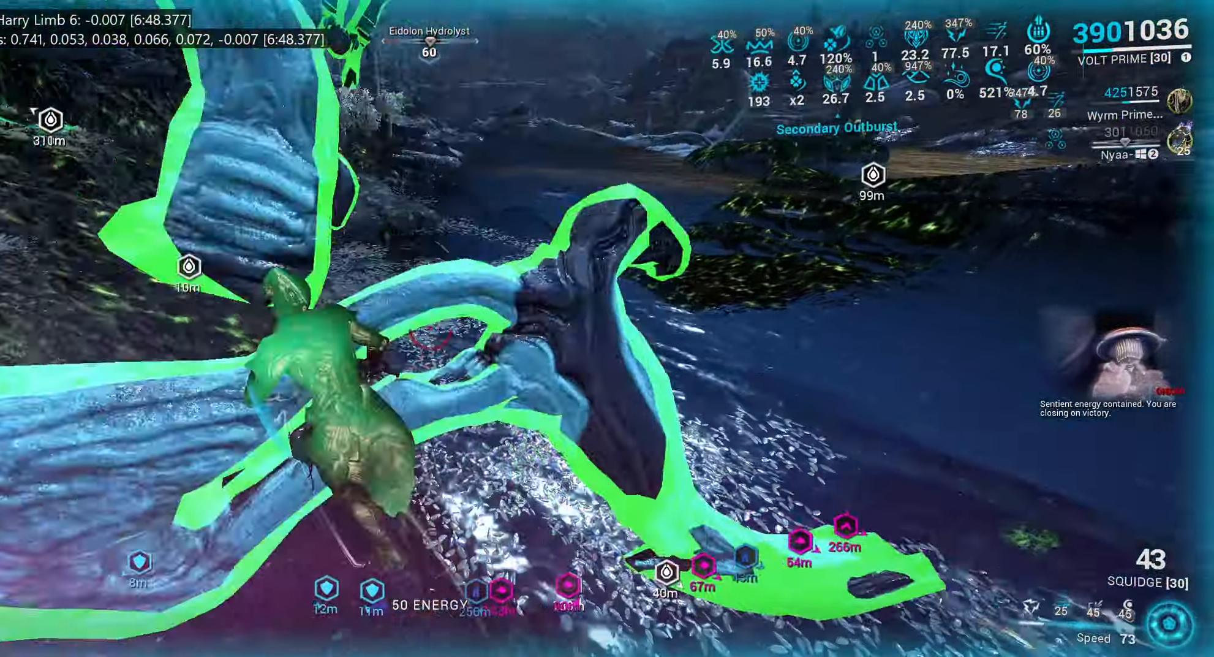
{"keys": ["a", "w"], "mouse": [], "events": [[34, "w", "up"], [200, "a", "down"], [434, "w", "down"]]}
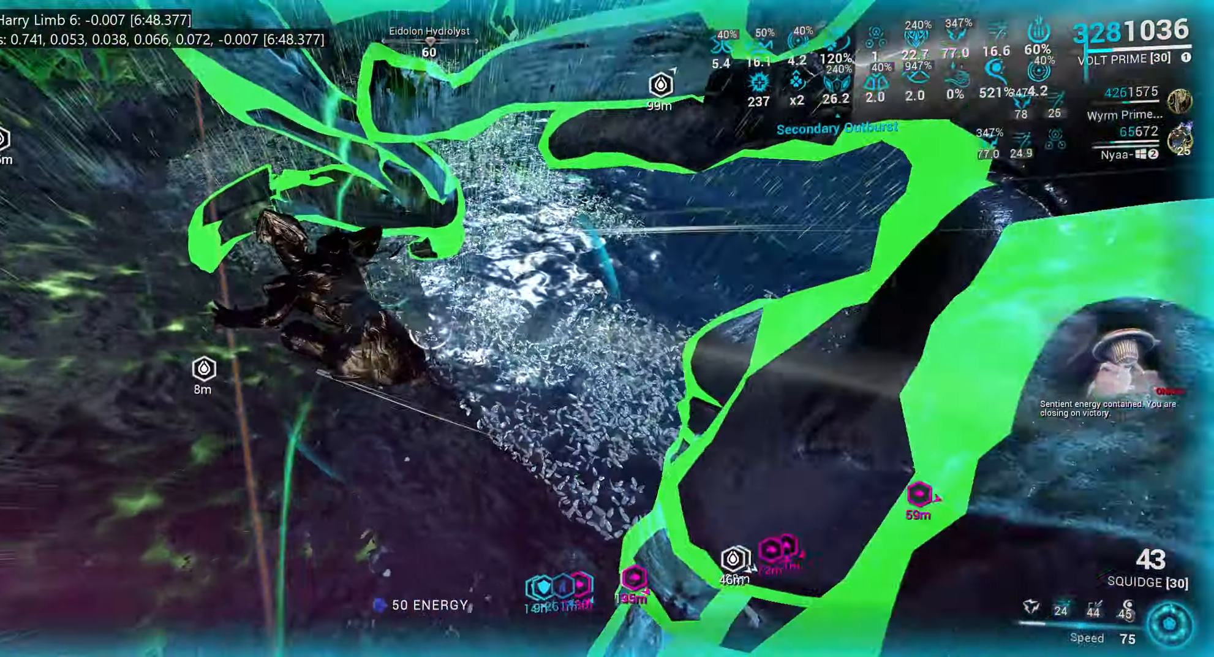
{"keys": [], "mouse": [], "events": [[34, "w", "up"], [50, "a", "up"], [184, "e", "down"], [317, "e", "up"]]}